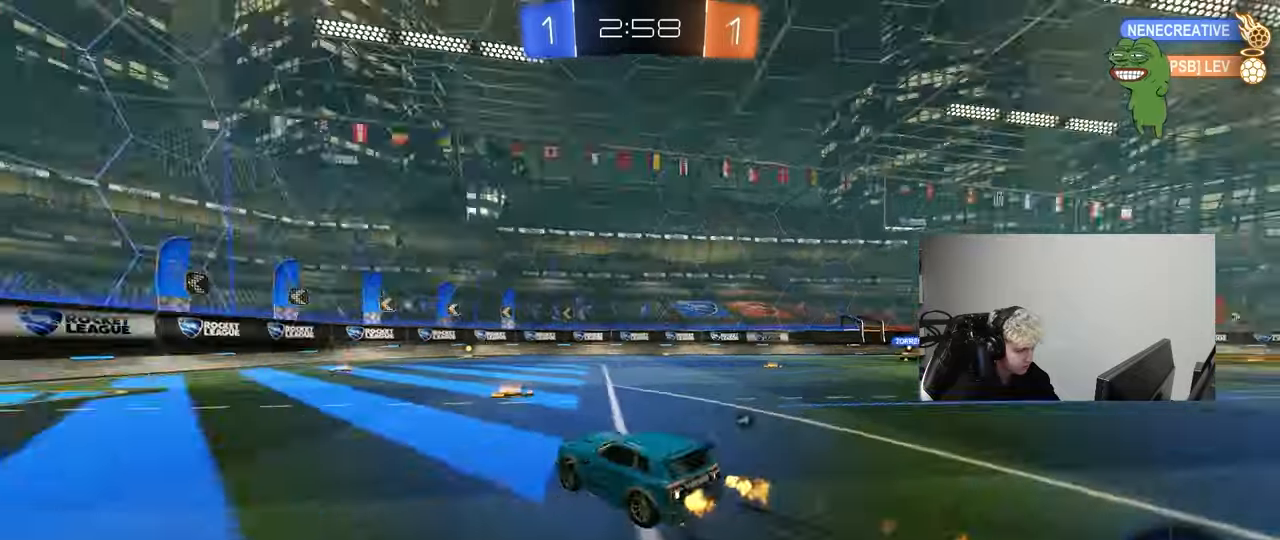
Gameplay with keyboard and mouse; each line is a JSON object with the keys and mouse buttons held at the frame after it. "events" lists presses ("down") and releases ("up") of "1", "2", "3", "4", "5", "a", "alt", "c", "caps_lock", "ctrl", "d", "e", "f", "g", "q", "r", "s", "shift", "space", "t", "tab", "v", "w", "x", "z", "mouse_left", "mouse_wheel" and "mouse_right" between this image and that frame as [ms after this image, input, new state], when the widget could be followed in between. "mouse_left", "mouse_wheel", "mouse_right" = the "left", "wheel", "right" buttons of the "mouse" list. No other keys are recorded. "wheel" means that the mouse wheel is clicked or scrolled. "mouse_move" is the direction in which the mouse moves at that frame (one of eight, or "still"), when it could be read.
{"keys": ["d", "space", "w"], "mouse": [], "mouse_move": "still", "events": [[100, "space", "up"], [233, "d", "down"], [467, "space", "down"]]}
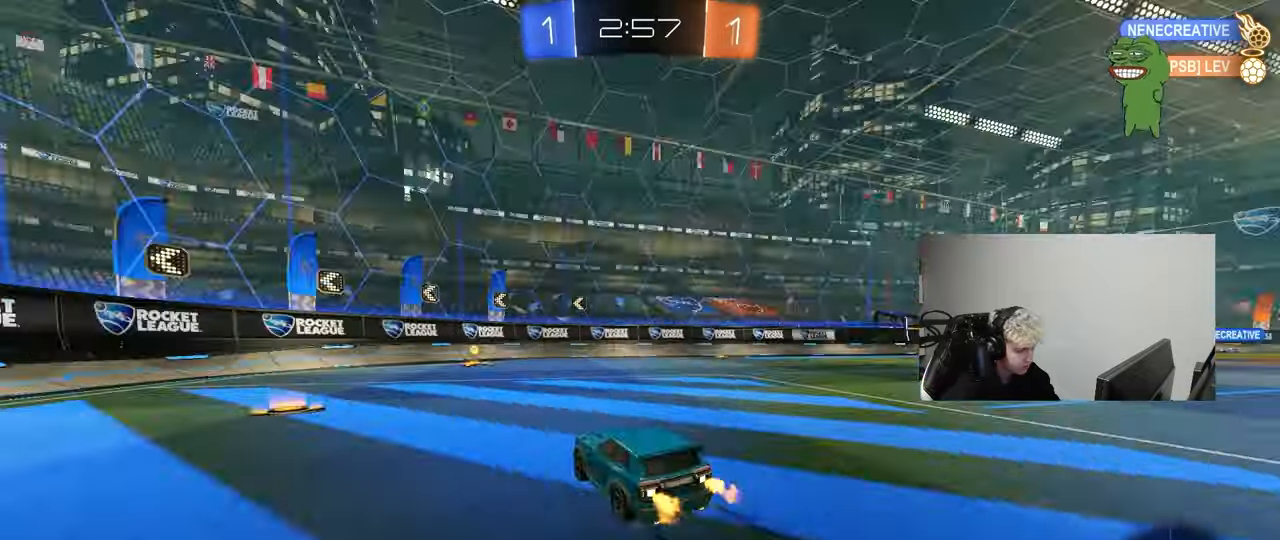
{"keys": ["a", "shift", "w"], "mouse": [], "mouse_move": "still", "events": [[67, "d", "up"], [117, "mouse_left", "down"], [117, "space", "up"], [350, "a", "down"], [350, "mouse_left", "up"], [400, "shift", "down"]]}
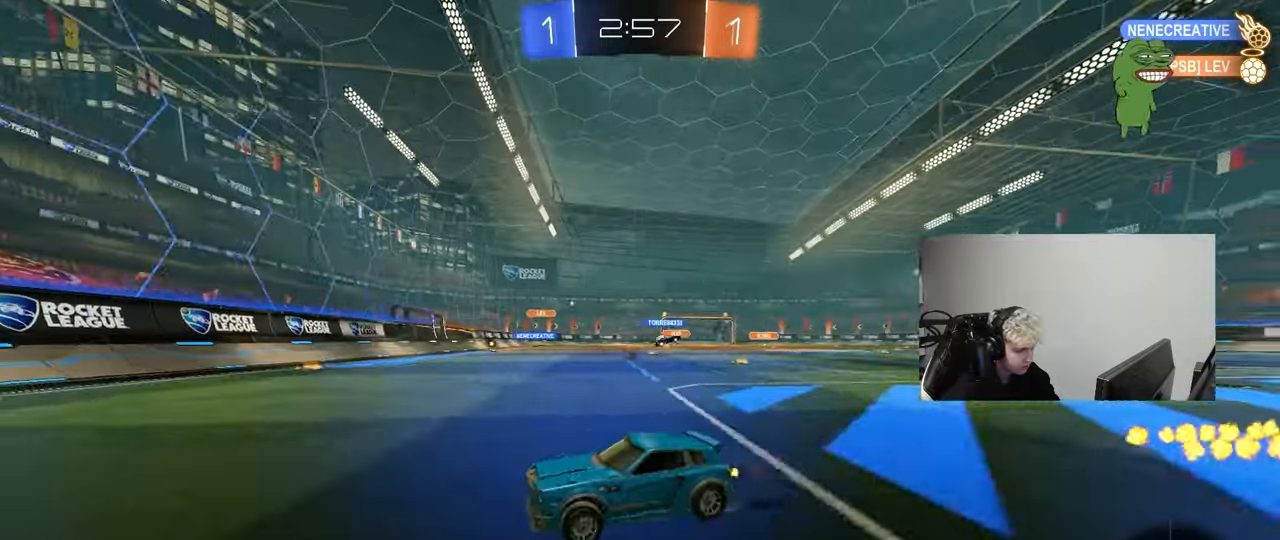
{"keys": ["a", "w"], "mouse": [], "mouse_move": "still", "events": [[83, "shift", "up"]]}
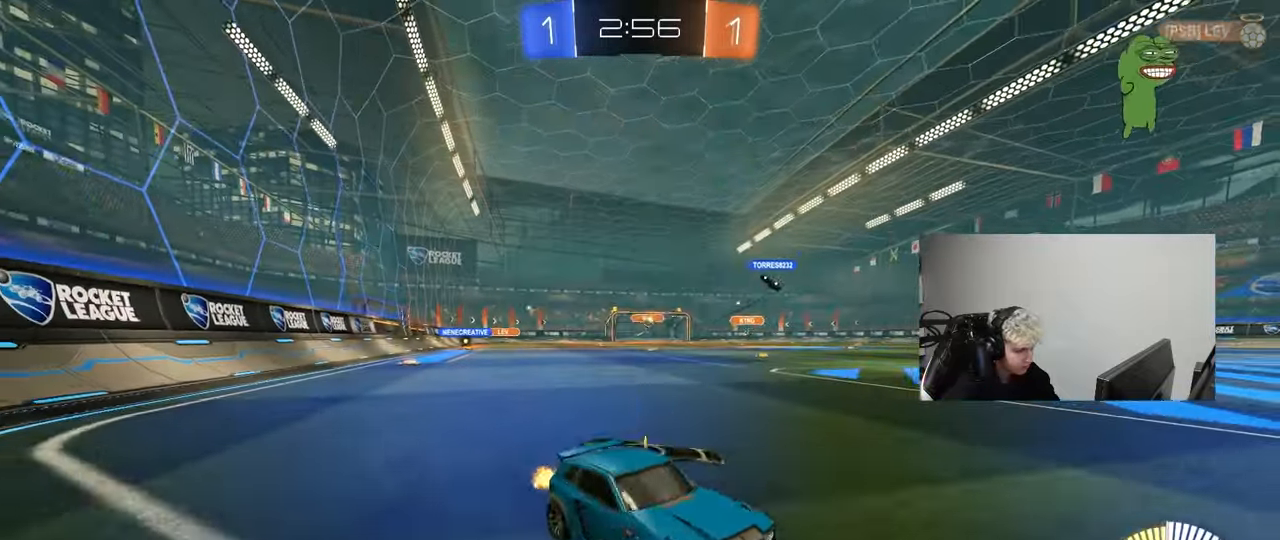
{"keys": ["w"], "mouse": ["left"], "mouse_move": "still", "events": [[50, "shift", "down"], [150, "shift", "up"], [283, "mouse_left", "down"], [417, "a", "up"]]}
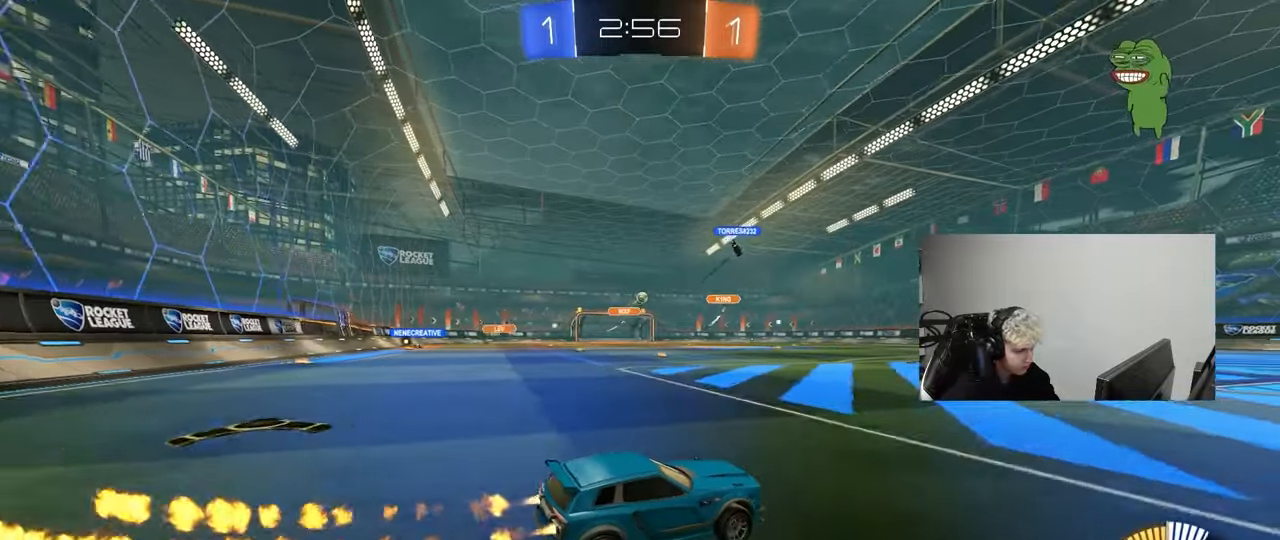
{"keys": ["d", "w"], "mouse": [], "mouse_move": "still", "events": [[117, "a", "down"], [250, "a", "up"], [250, "mouse_left", "up"], [383, "d", "down"]]}
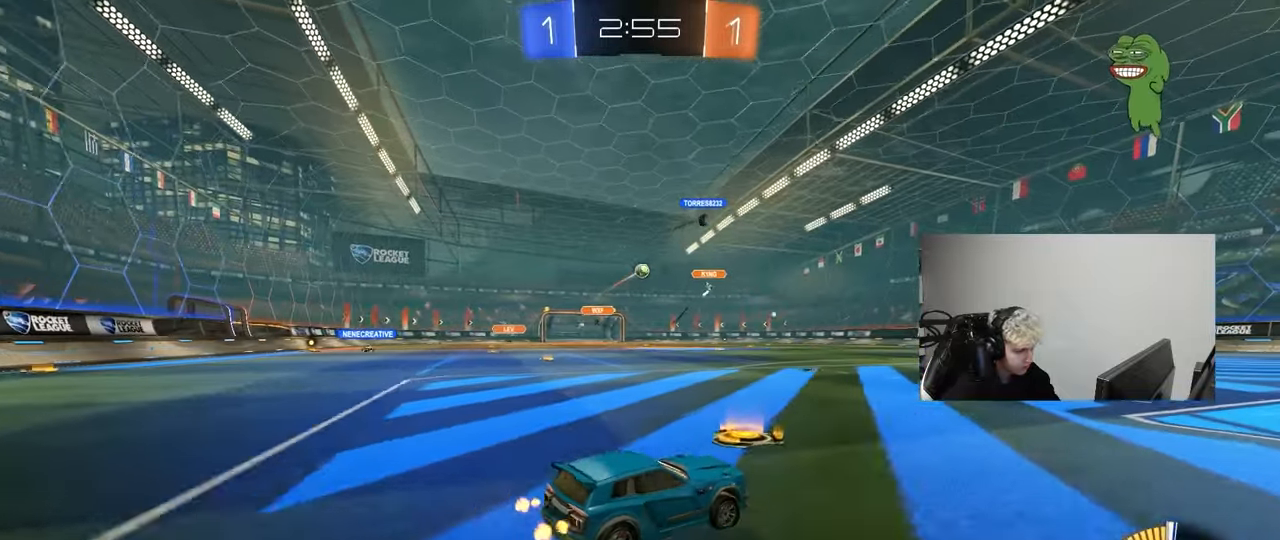
{"keys": ["a"], "mouse": [], "mouse_move": "still", "events": [[33, "d", "up"], [183, "d", "down"], [217, "w", "up"], [317, "d", "up"], [450, "a", "down"]]}
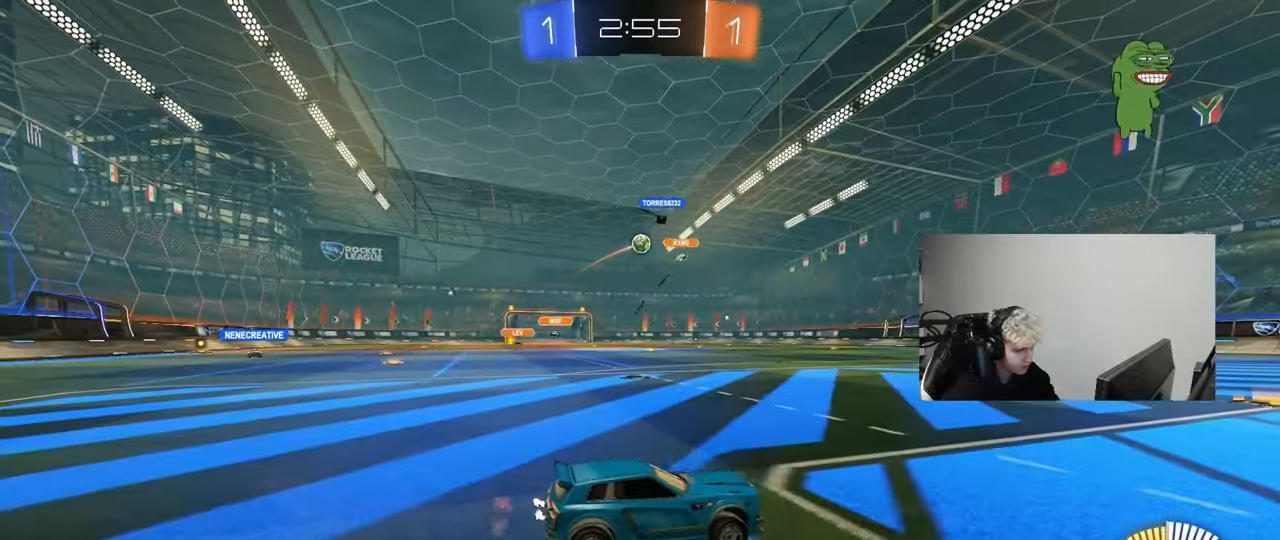
{"keys": ["w"], "mouse": ["left"], "mouse_move": "still", "events": [[100, "shift", "down"], [100, "w", "down"], [133, "shift", "up"], [283, "mouse_left", "down"], [383, "a", "up"]]}
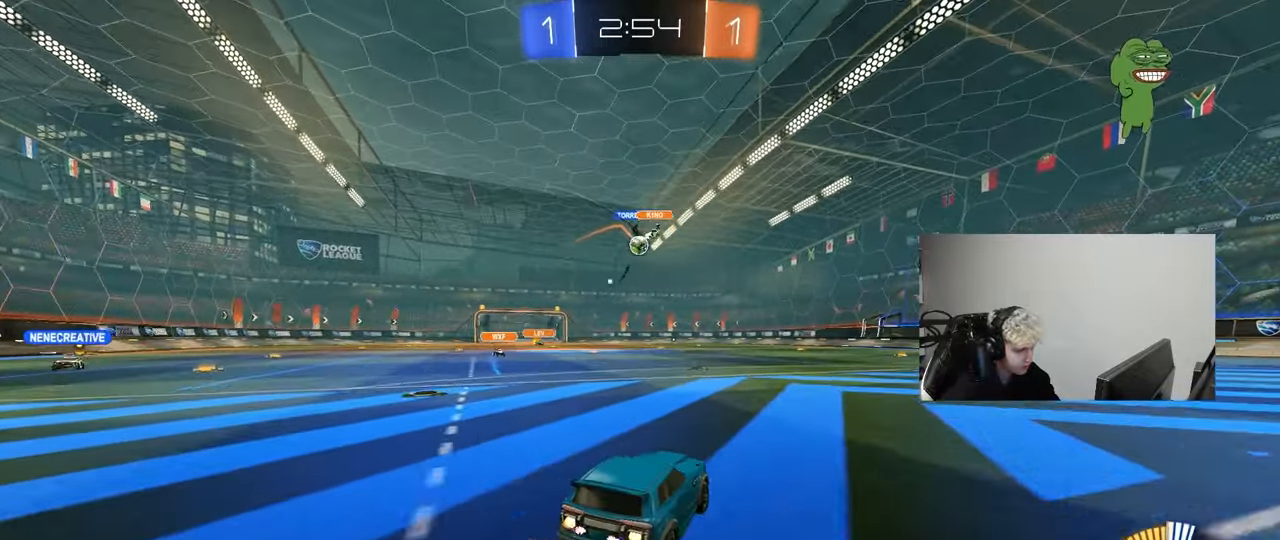
{"keys": ["d", "s", "shift"], "mouse": ["left"], "mouse_move": "still", "events": [[117, "a", "down"], [150, "a", "up"], [150, "d", "down"], [150, "mouse_right", "down"], [200, "mouse_right", "up"], [250, "shift", "down"], [300, "mouse_right", "down"], [300, "w", "up"], [350, "s", "down"], [483, "mouse_right", "up"]]}
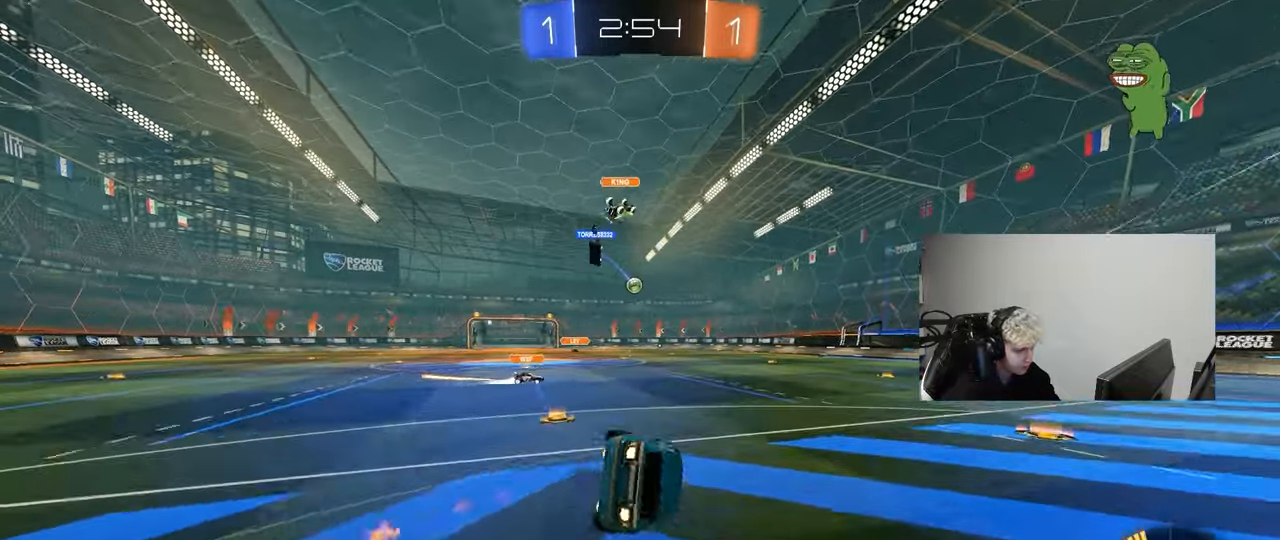
{"keys": ["d", "s", "shift"], "mouse": [], "mouse_move": "still", "events": [[133, "mouse_left", "up"], [167, "s", "up"], [267, "s", "down"]]}
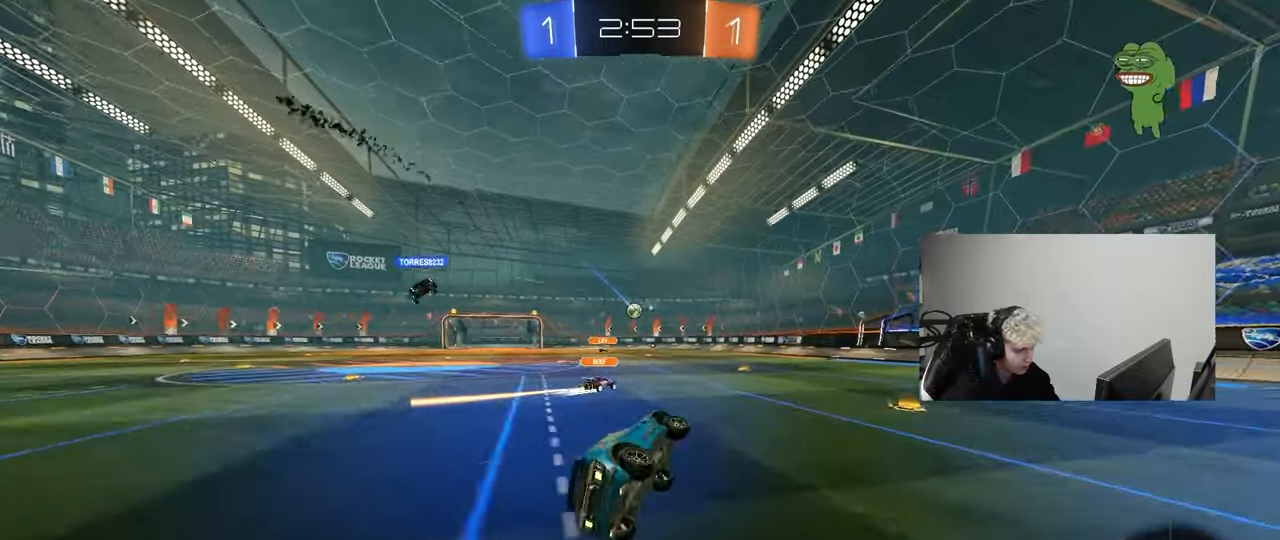
{"keys": ["w"], "mouse": ["left"], "mouse_move": "still", "events": [[50, "s", "up"], [100, "d", "up"], [100, "shift", "up"], [233, "d", "down"], [233, "w", "down"], [417, "d", "up"], [417, "mouse_left", "down"]]}
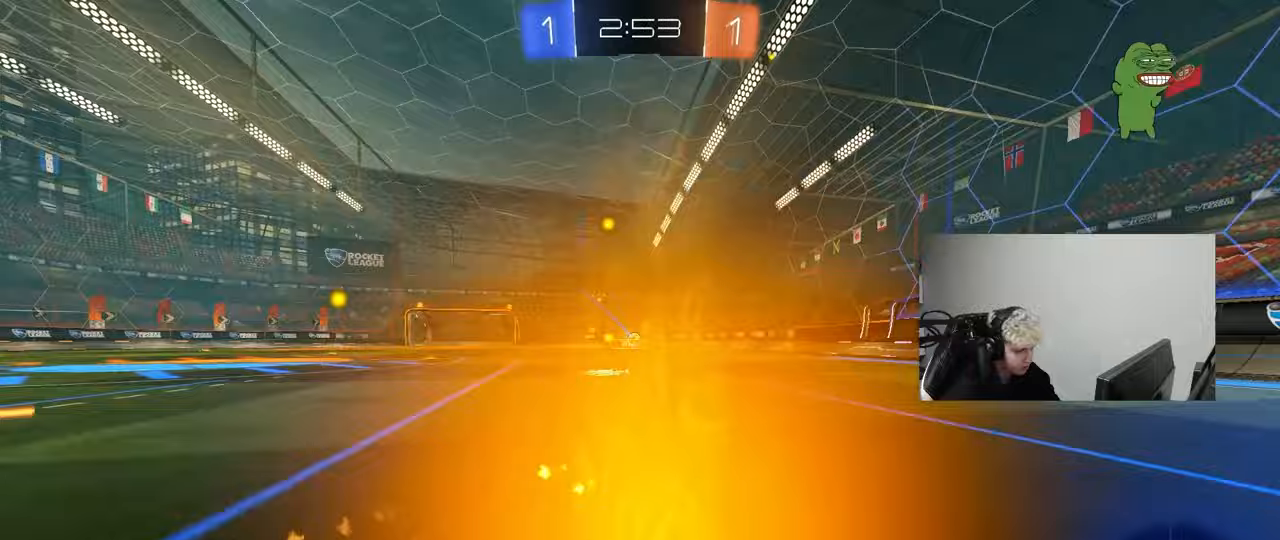
{"keys": ["a", "shift", "w"], "mouse": [], "mouse_move": "still", "events": [[17, "mouse_left", "up"], [433, "a", "down"], [433, "shift", "down"]]}
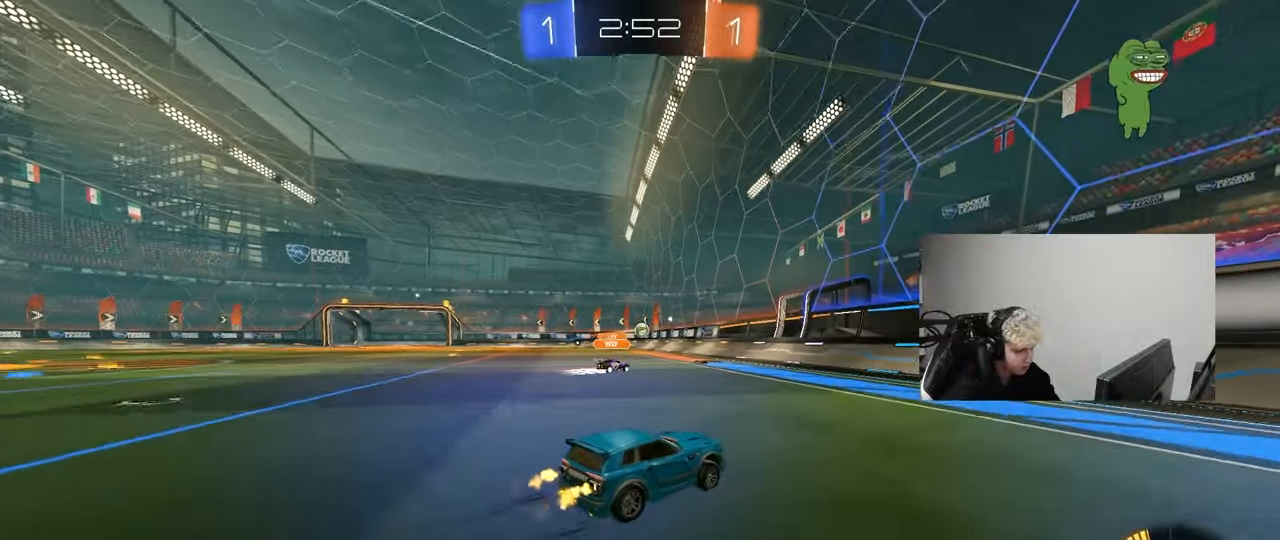
{"keys": ["a", "w"], "mouse": ["left"], "mouse_move": "still", "events": [[83, "shift", "up"], [367, "mouse_left", "down"]]}
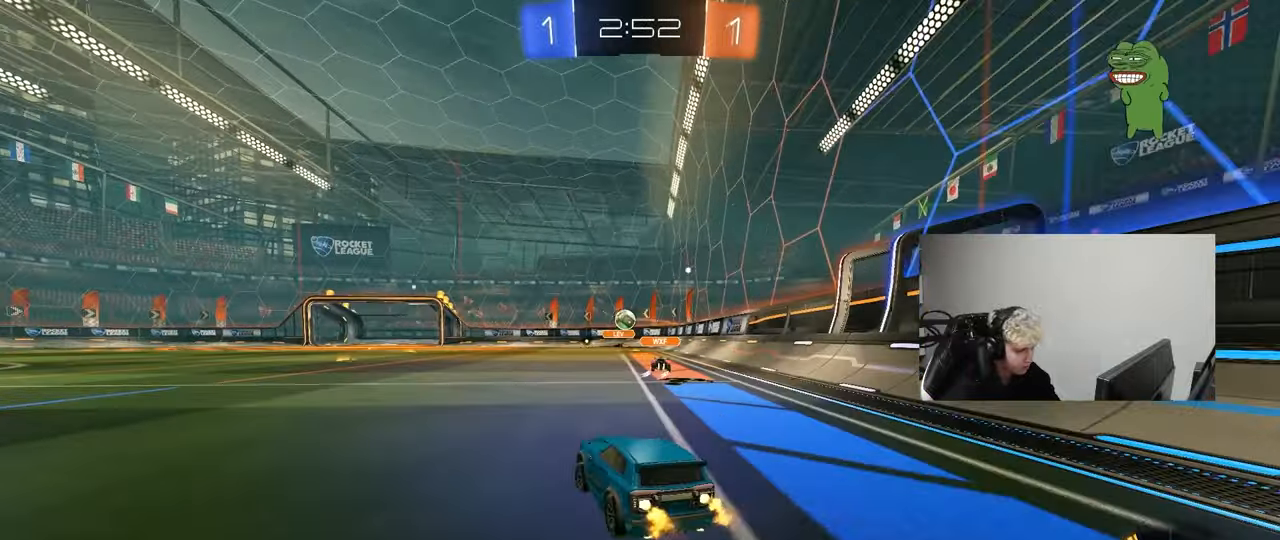
{"keys": ["d", "s"], "mouse": ["left", "right"], "mouse_move": "down-left", "events": [[50, "a", "up"], [233, "a", "down"], [283, "a", "up"], [283, "w", "up"], [333, "d", "down"], [383, "mouse_right", "down"], [417, "s", "down"]]}
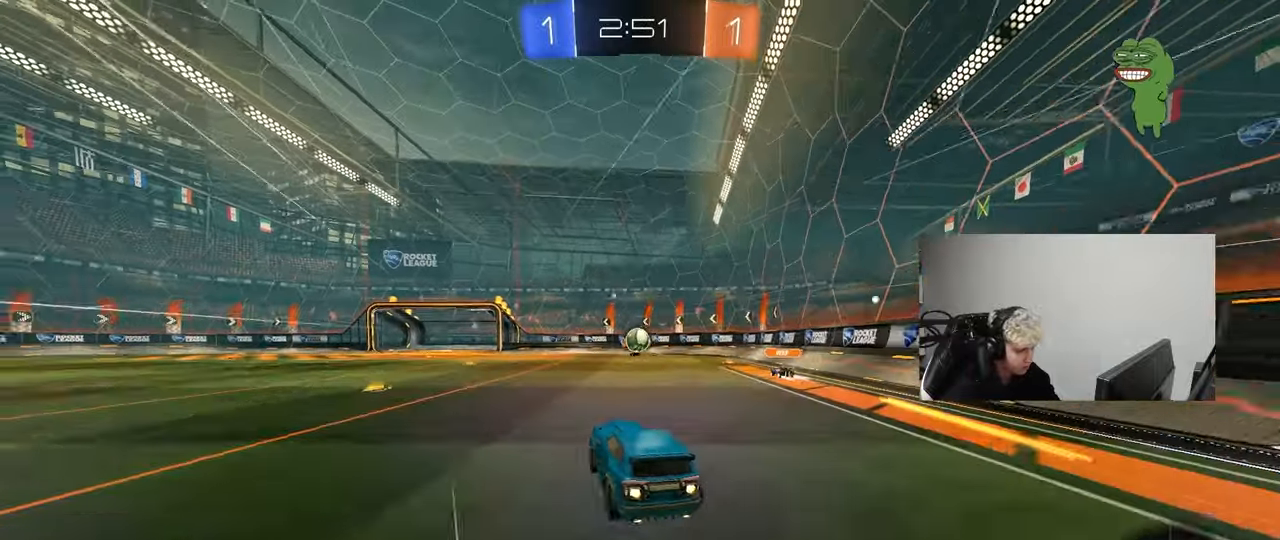
{"keys": ["a", "w"], "mouse": ["left"], "mouse_move": "still", "events": [[17, "a", "down"], [67, "d", "up"], [67, "mouse_right", "up"], [67, "s", "up"], [67, "shift", "down"], [117, "mouse_left", "up"], [200, "w", "down"], [350, "shift", "up"], [433, "mouse_left", "down"]]}
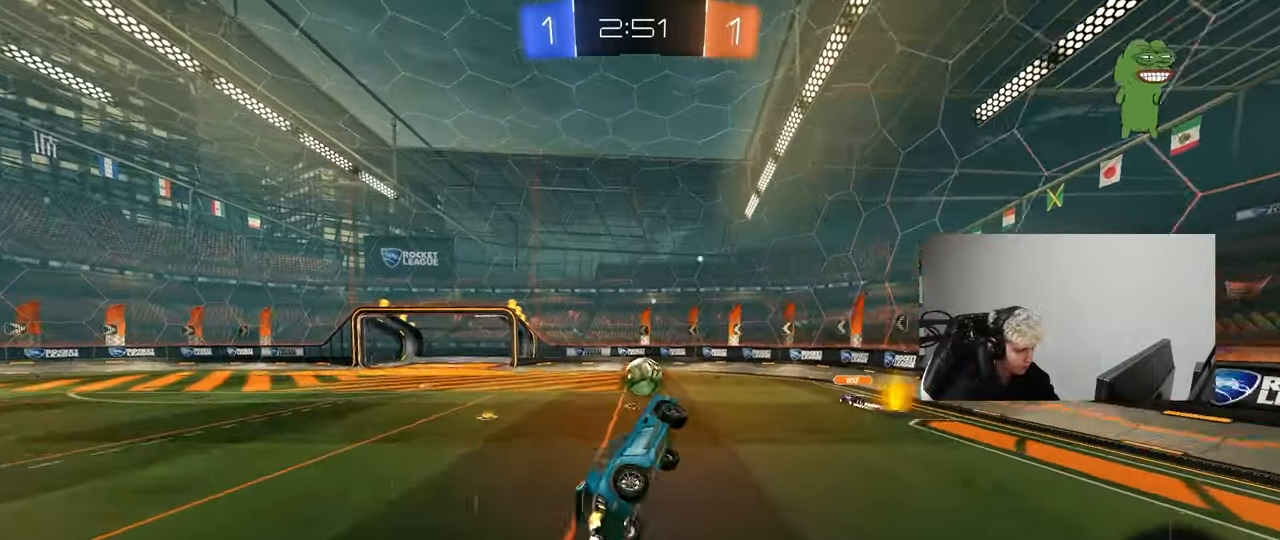
{"keys": ["a", "shift", "w"], "mouse": ["left", "right"], "mouse_move": "still", "events": [[83, "w", "up"], [167, "s", "down"], [267, "a", "up"], [267, "s", "up"], [317, "d", "down"], [450, "a", "down"], [450, "d", "up"], [450, "w", "down"], [500, "mouse_right", "down"], [500, "shift", "down"]]}
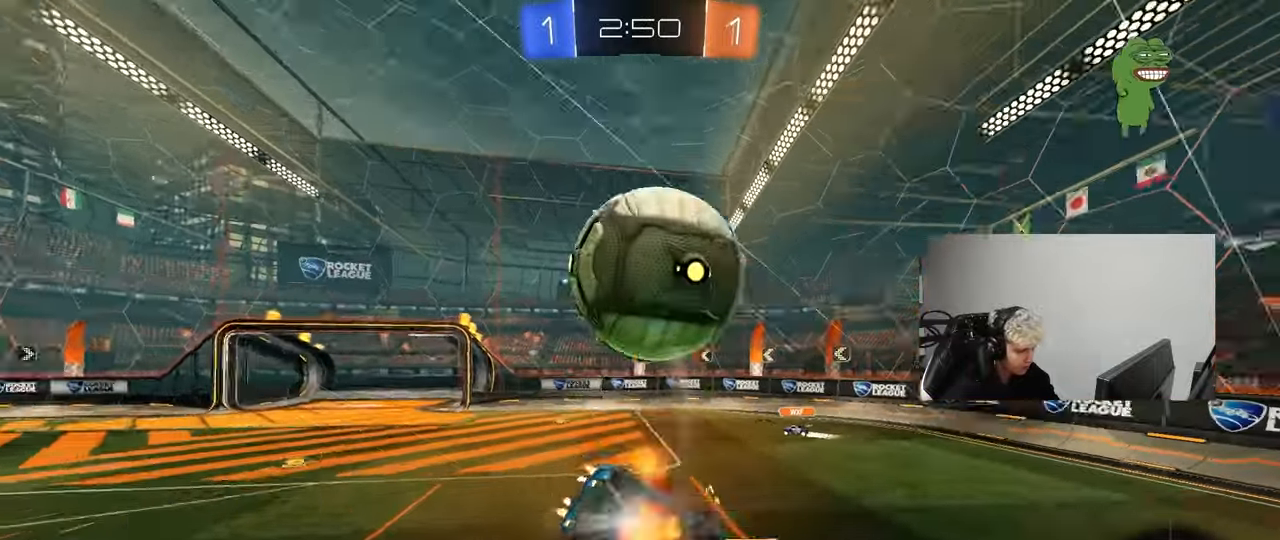
{"keys": ["a", "s"], "mouse": [], "mouse_move": "still", "events": [[50, "mouse_left", "up"], [100, "s", "down"], [100, "w", "up"], [183, "mouse_right", "up"], [233, "s", "up"], [333, "shift", "up"], [467, "s", "down"]]}
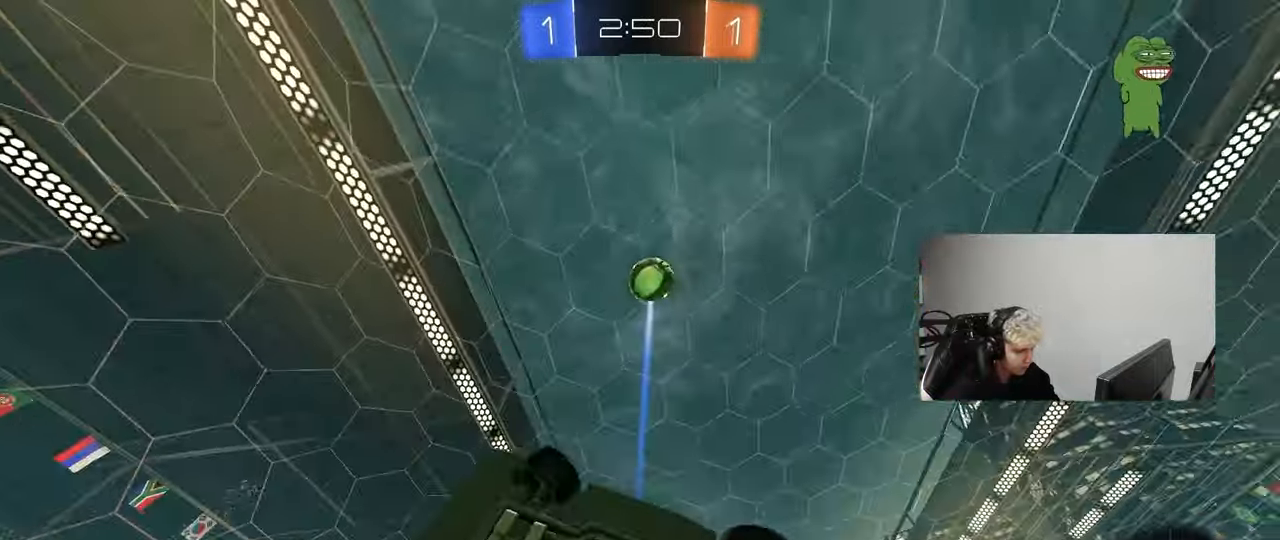
{"keys": ["d", "s", "shift"], "mouse": [], "mouse_move": "still", "events": [[400, "a", "up"], [400, "d", "down"], [400, "shift", "down"]]}
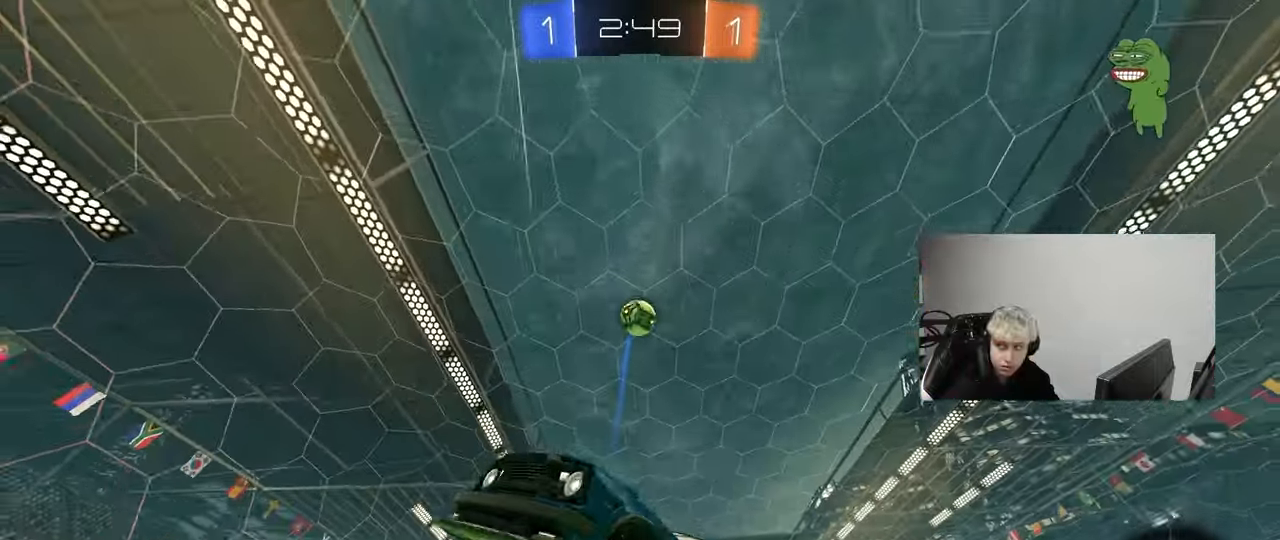
{"keys": ["a", "w"], "mouse": [], "mouse_move": "still", "events": [[33, "s", "up"], [83, "d", "up"], [133, "a", "down"], [133, "shift", "up"], [183, "w", "down"]]}
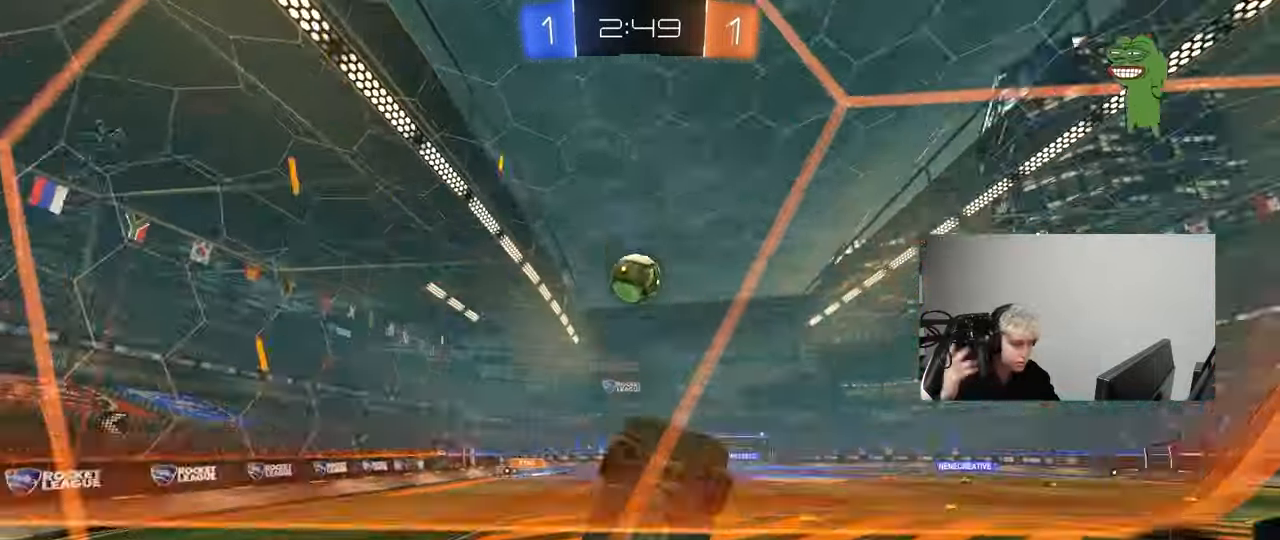
{"keys": ["a", "w"], "mouse": [], "mouse_move": "still", "events": []}
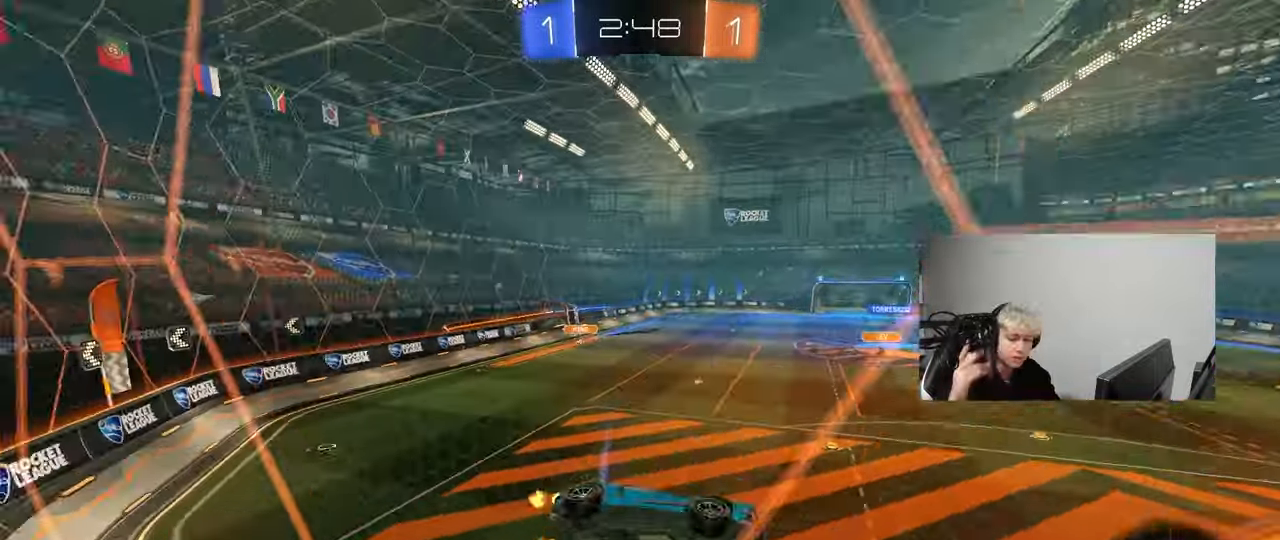
{"keys": ["d", "s", "shift", "space"], "mouse": [], "mouse_move": "up", "events": [[117, "a", "up"], [150, "w", "up"], [300, "mouse_right", "down"], [300, "s", "down"], [350, "d", "down"], [350, "space", "down"], [400, "shift", "down"], [483, "mouse_right", "up"]]}
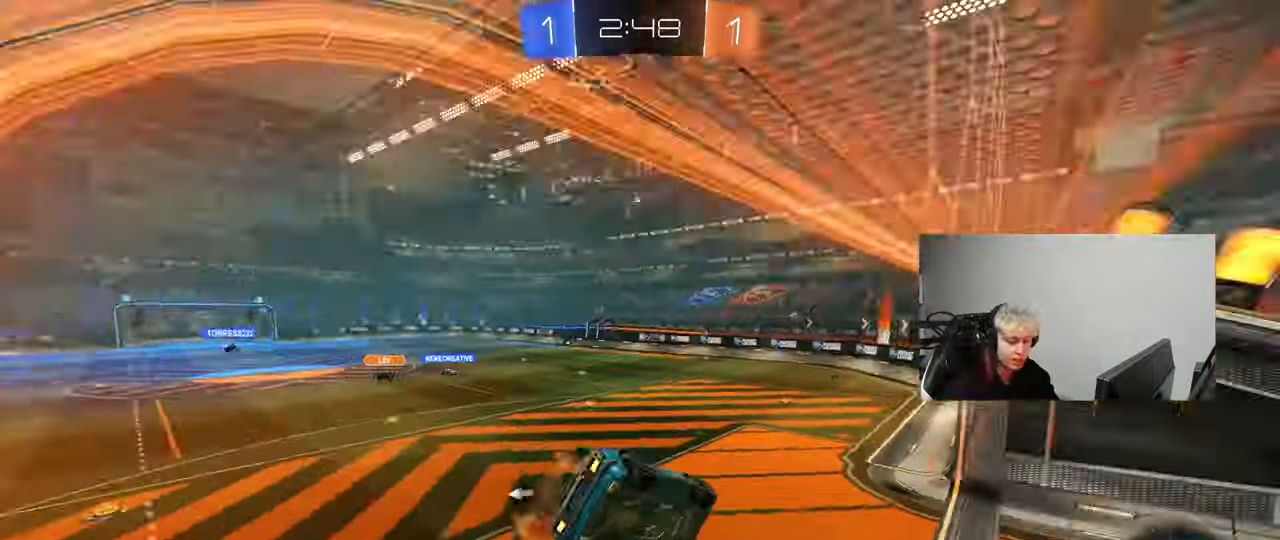
{"keys": [], "mouse": ["left"], "mouse_move": "down-left", "events": [[33, "space", "up"], [133, "a", "down"], [133, "d", "up"], [133, "s", "up"], [133, "shift", "up"], [217, "a", "up"], [367, "mouse_left", "down"]]}
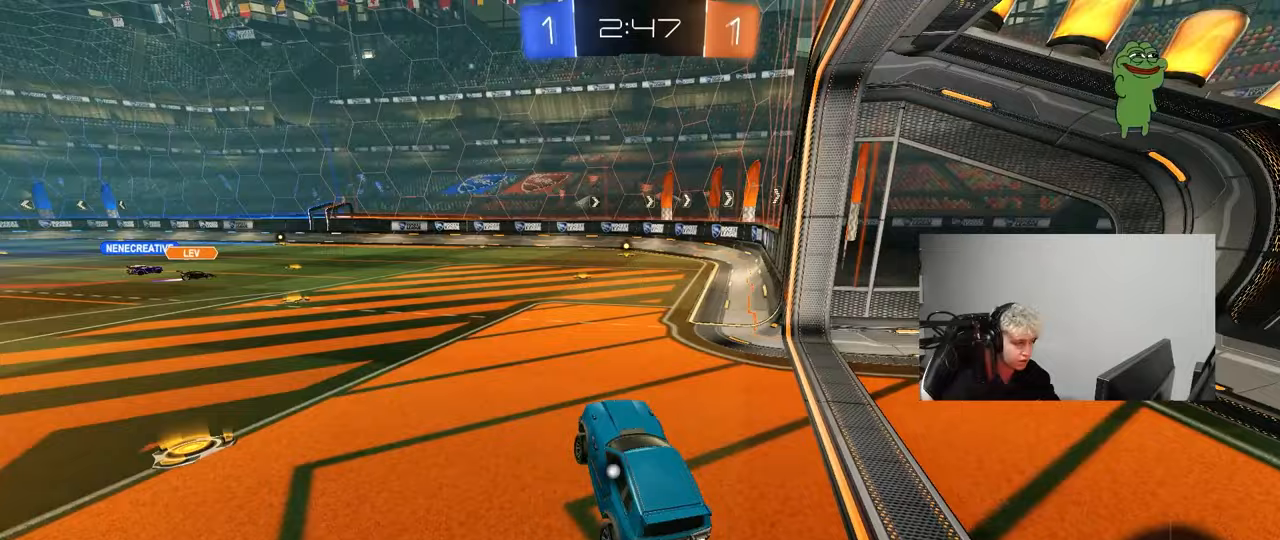
{"keys": ["a", "shift", "w"], "mouse": ["left", "right"], "mouse_move": "down-left", "events": [[50, "w", "down"], [100, "a", "down"], [100, "mouse_right", "down"], [183, "a", "up"], [183, "mouse_right", "up"], [283, "mouse_right", "down"], [333, "a", "down"], [333, "shift", "down"], [383, "mouse_right", "up"], [433, "mouse_right", "down"]]}
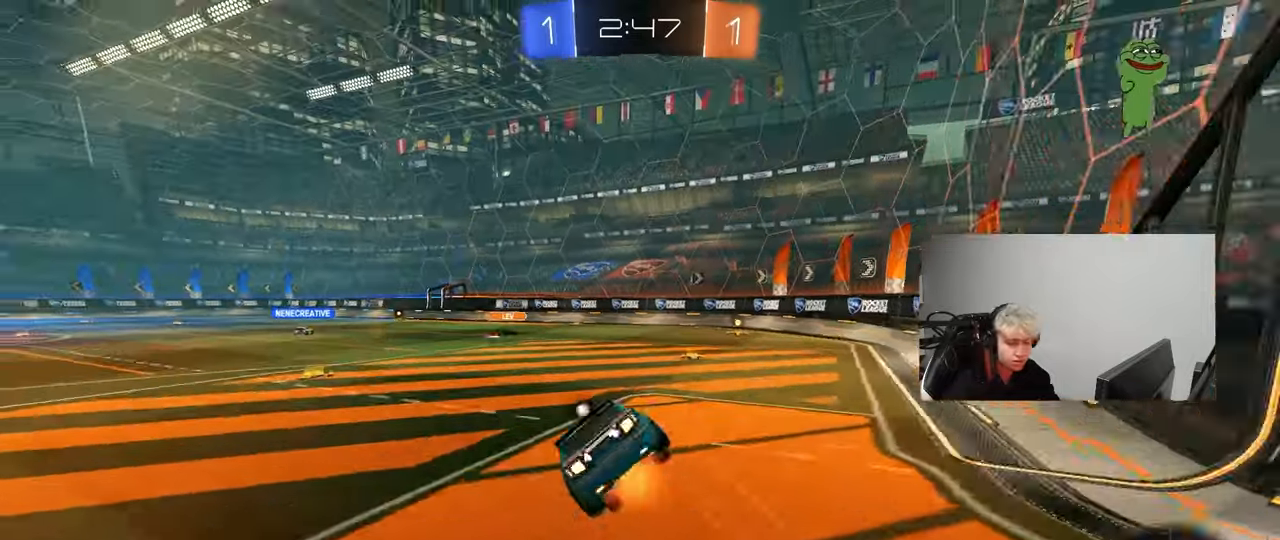
{"keys": ["a", "shift"], "mouse": ["left"], "mouse_move": "still", "events": [[50, "mouse_right", "up"], [67, "s", "down"], [67, "w", "up"], [400, "s", "up"]]}
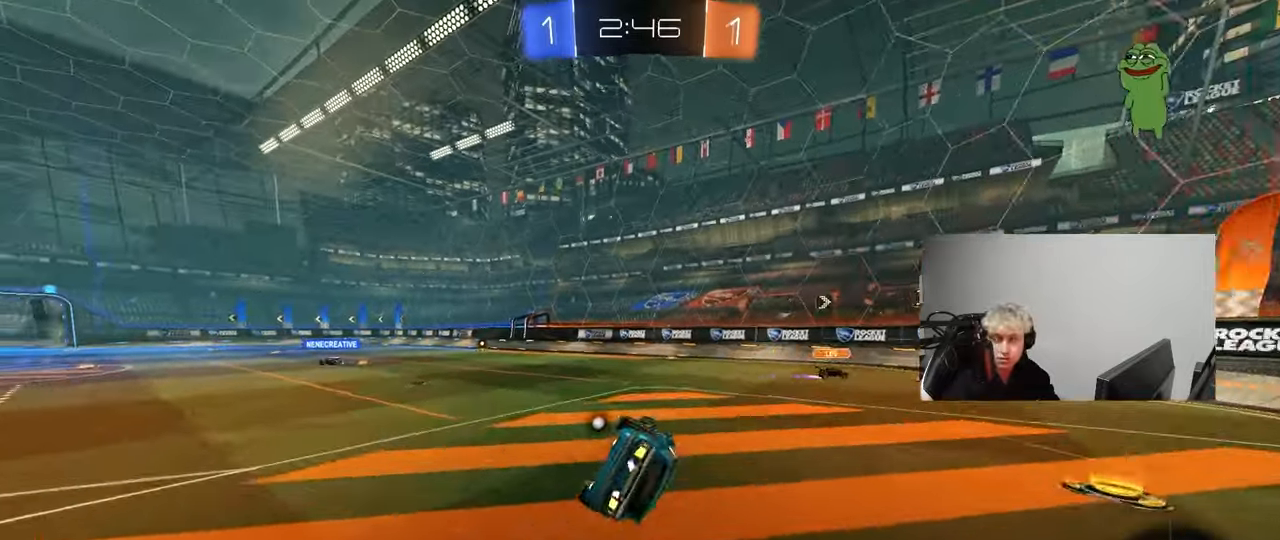
{"keys": ["a", "space"], "mouse": [], "mouse_move": "still", "events": [[33, "s", "down"], [83, "mouse_left", "up"], [217, "s", "up"], [267, "shift", "up"], [317, "a", "up"], [417, "a", "down"], [417, "space", "down"]]}
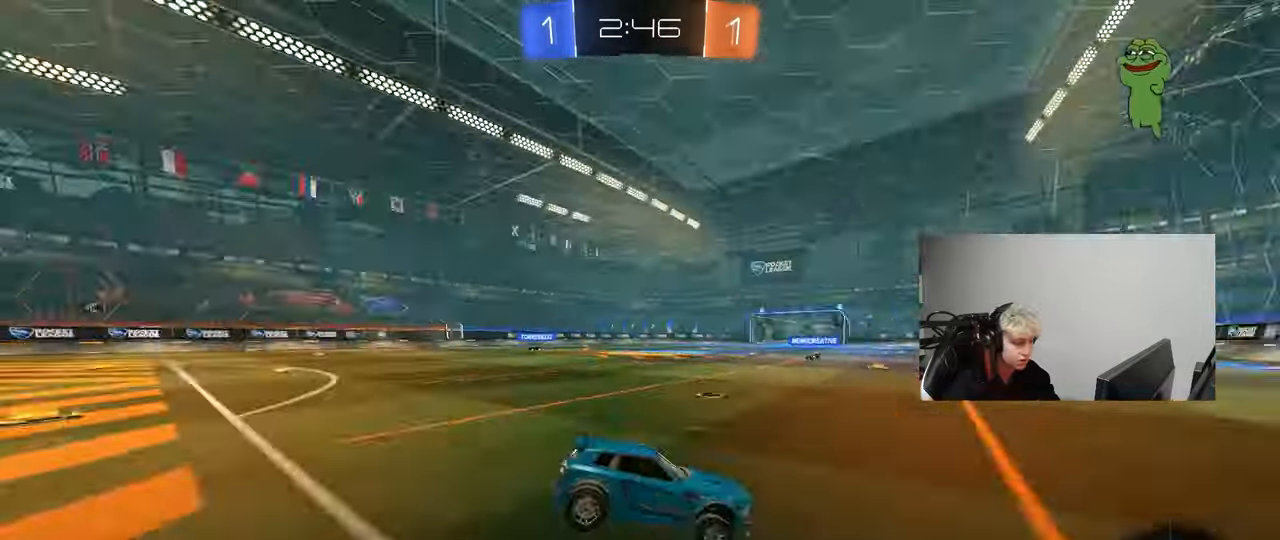
{"keys": ["space", "w"], "mouse": [], "mouse_move": "still", "events": [[50, "a", "up"], [100, "space", "up"], [100, "w", "down"], [233, "a", "down"], [283, "a", "up"], [333, "space", "down"]]}
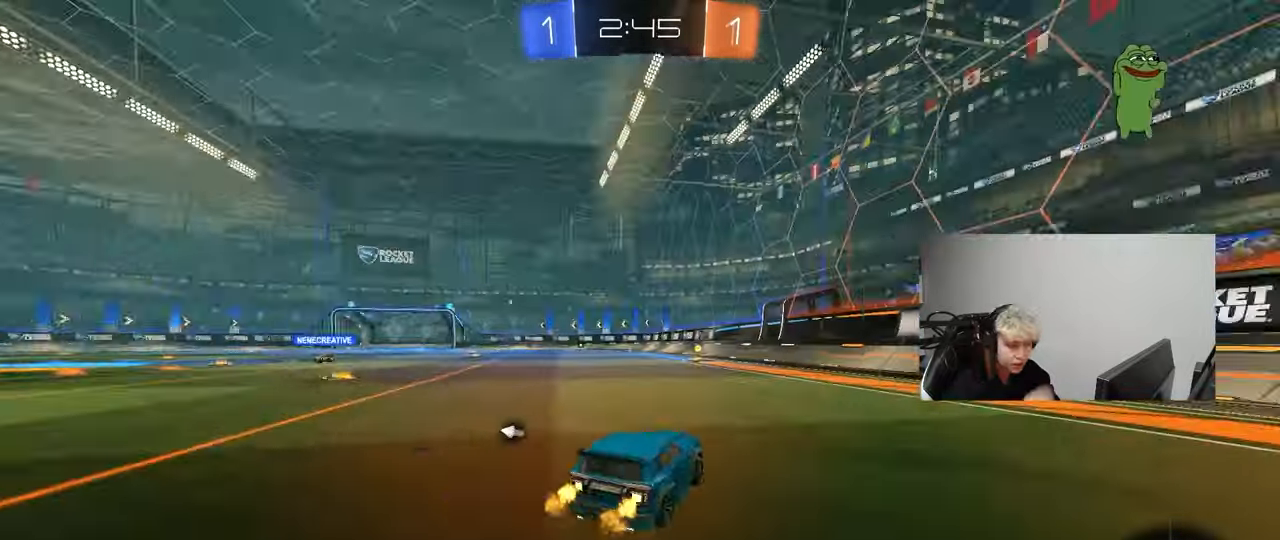
{"keys": ["w"], "mouse": [], "mouse_move": "still", "events": [[17, "space", "up"], [117, "a", "down"], [300, "a", "up"]]}
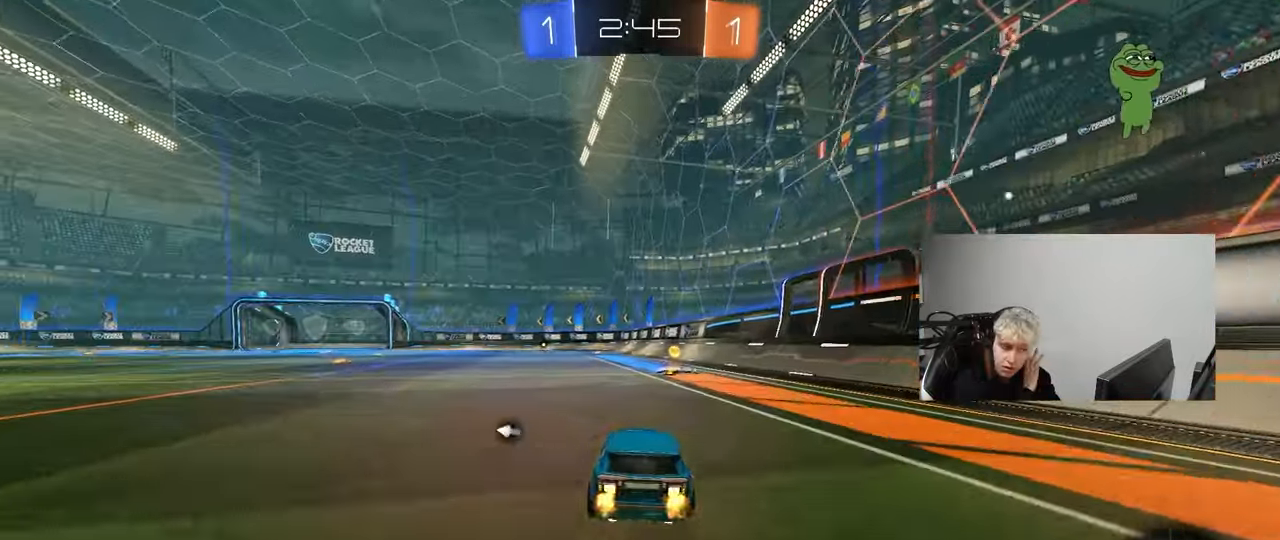
{"keys": ["a", "w"], "mouse": [], "mouse_move": "up", "events": [[33, "d", "down"], [133, "d", "up"], [267, "a", "down"]]}
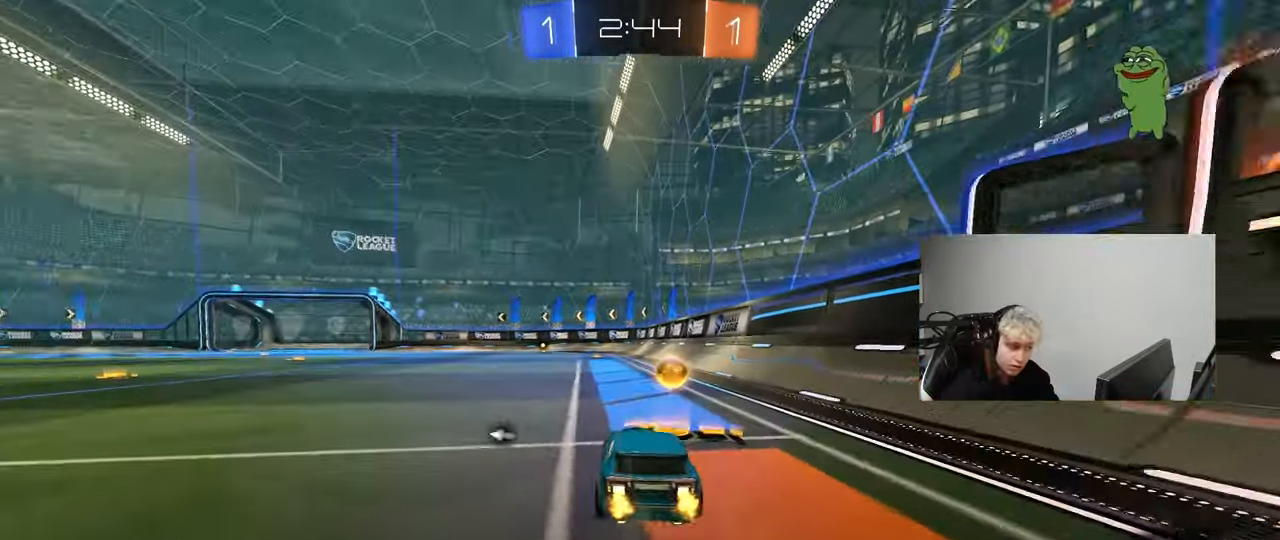
{"keys": ["a", "s", "shift"], "mouse": [], "mouse_move": "still", "events": [[50, "space", "down"], [100, "mouse_left", "down"], [100, "mouse_right", "down"], [133, "shift", "down"], [183, "mouse_right", "up"], [183, "space", "up"], [233, "mouse_right", "down"], [283, "s", "down"], [283, "w", "up"], [383, "mouse_left", "up"], [417, "mouse_right", "up"]]}
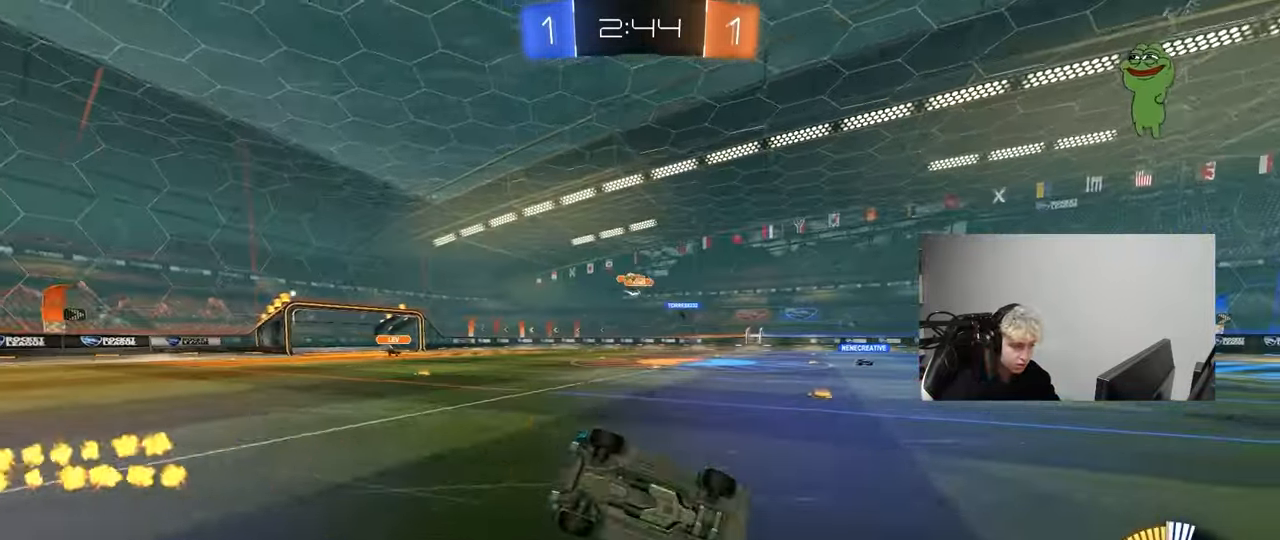
{"keys": ["a", "s", "shift"], "mouse": [], "mouse_move": "still", "events": [[150, "s", "up"], [250, "s", "down"]]}